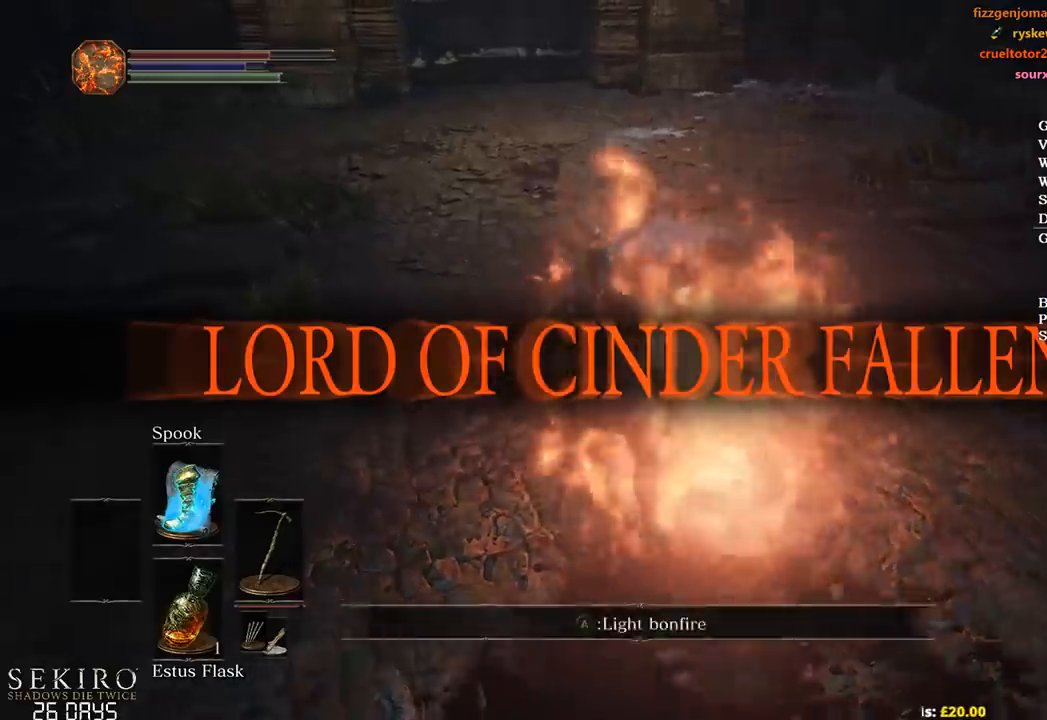
Gameplay with a controller (Xbox layout); each line is a JSON object with the inputs held at the frame after it. "events" lists button and stick changes between this image and that frame as [ms after this image, input, new state], when the widget could be followed in between.
{"buttons": [], "left_stick": "center", "right_stick": "center", "events": [[17, "left_stick", "up-right"], [67, "A", "up"], [133, "A", "down"], [200, "left_stick", "center"], [233, "A", "up"], [317, "A", "down"], [367, "A", "up"]]}
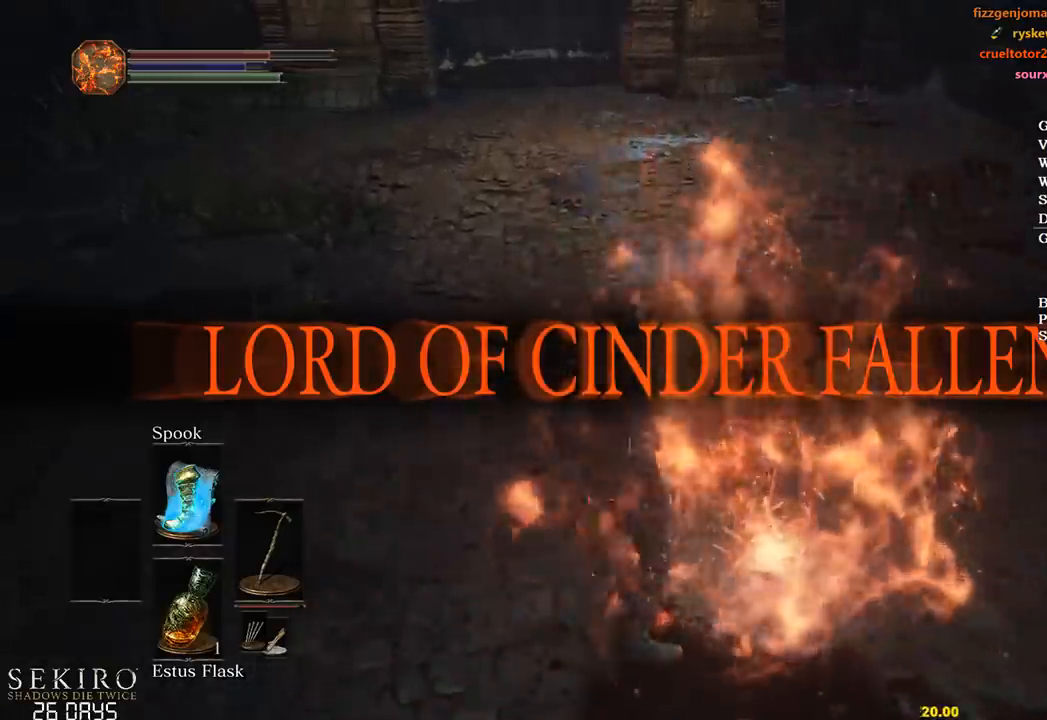
{"buttons": [], "left_stick": "center", "right_stick": "up-left", "events": [[267, "right_stick", "up-left"]]}
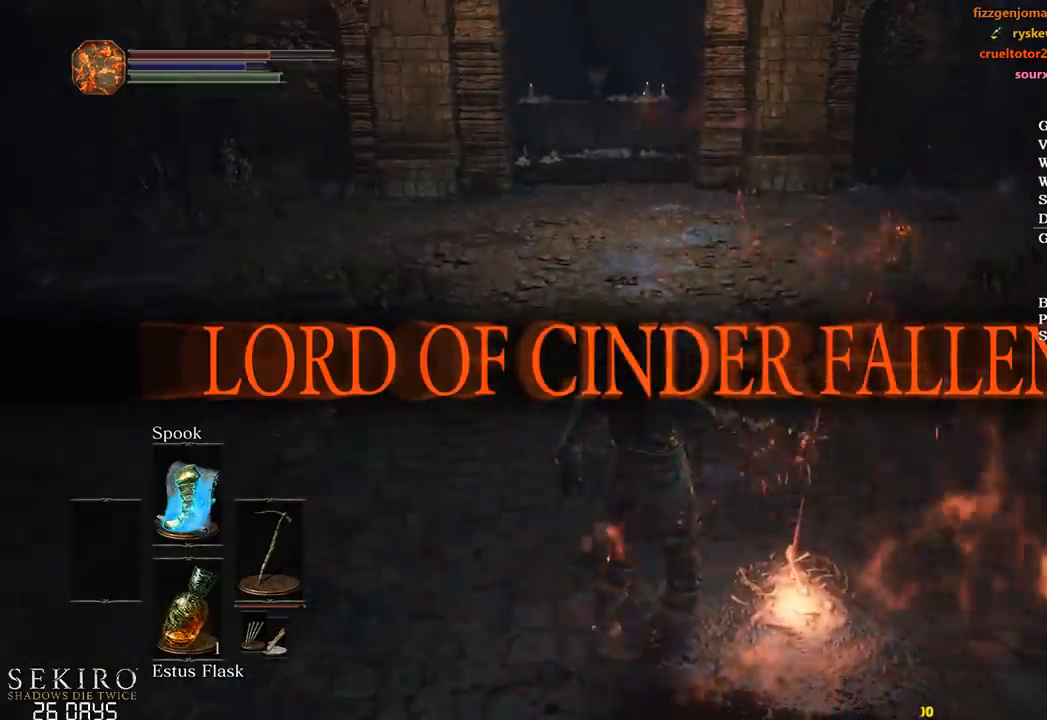
{"buttons": [], "left_stick": "center", "right_stick": "center", "events": [[33, "right_stick", "center"], [133, "right_stick", "up-left"], [317, "right_stick", "center"]]}
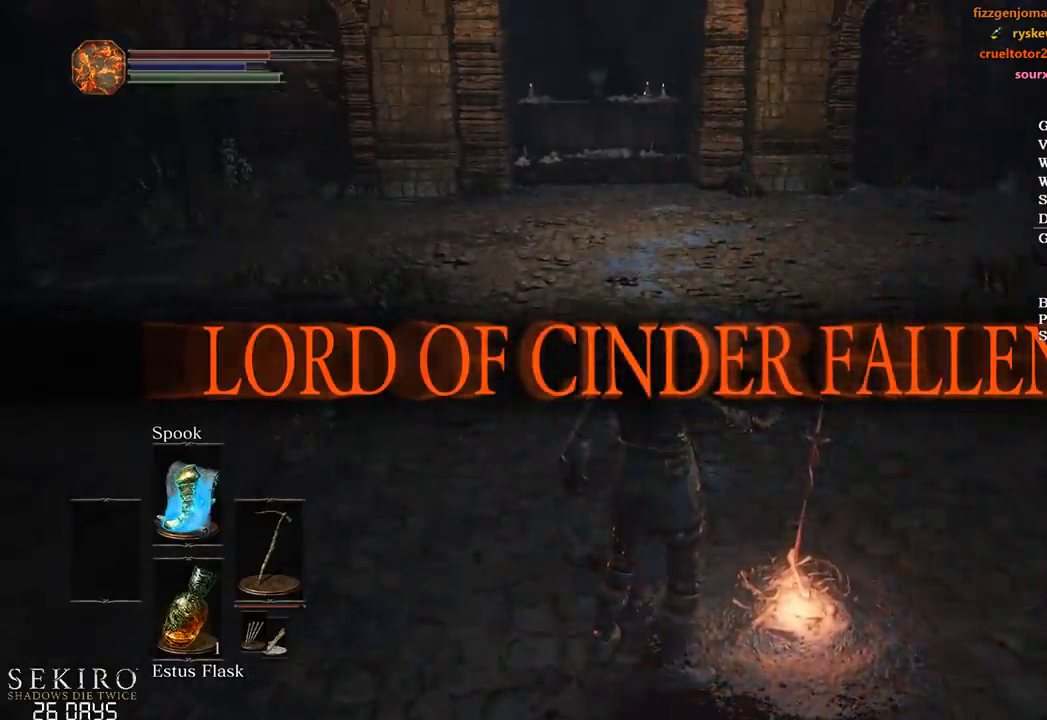
{"buttons": [], "left_stick": "center", "right_stick": "center", "events": []}
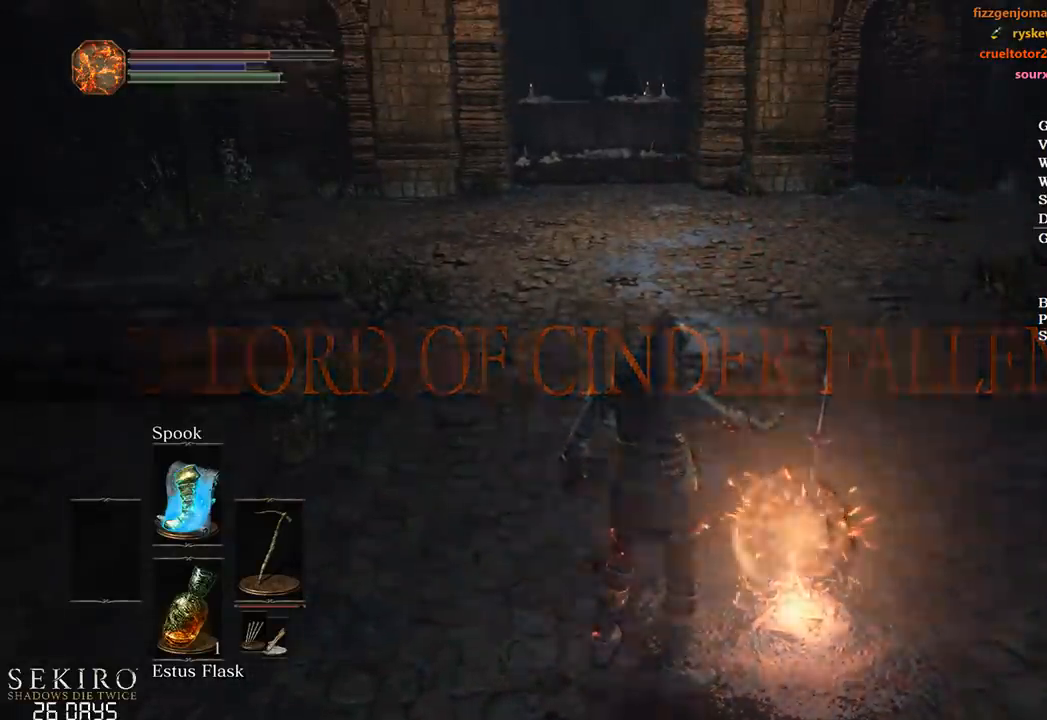
{"buttons": [], "left_stick": "center", "right_stick": "center", "events": []}
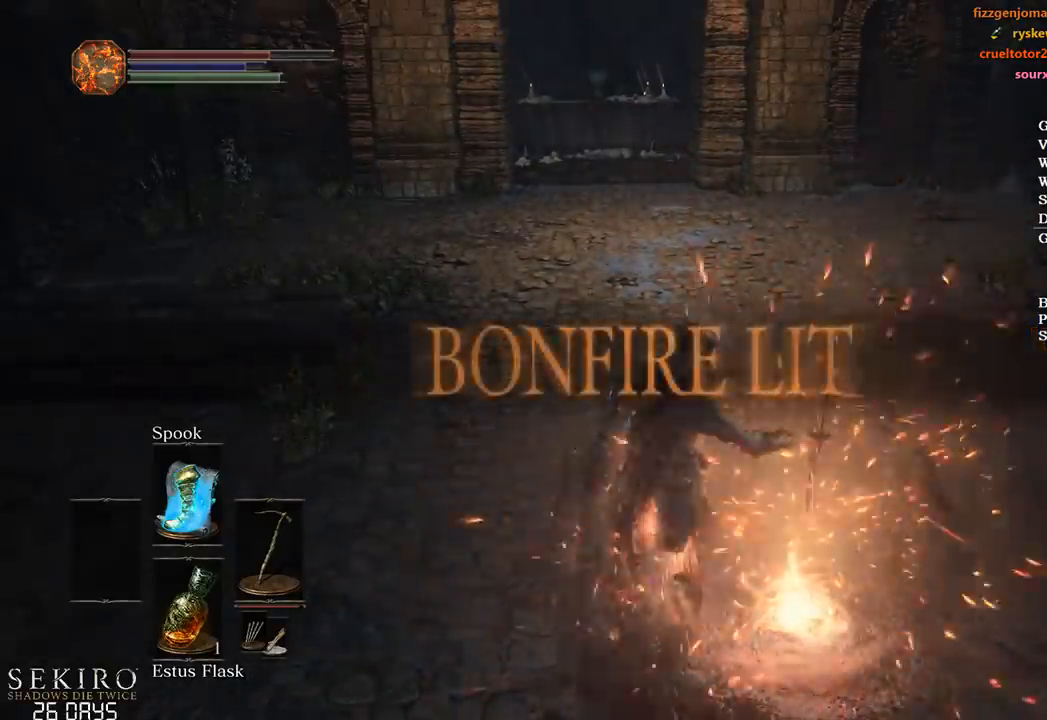
{"buttons": [], "left_stick": "center", "right_stick": "center", "events": [[367, "SELECT", "down"], [400, "SELECT", "up"]]}
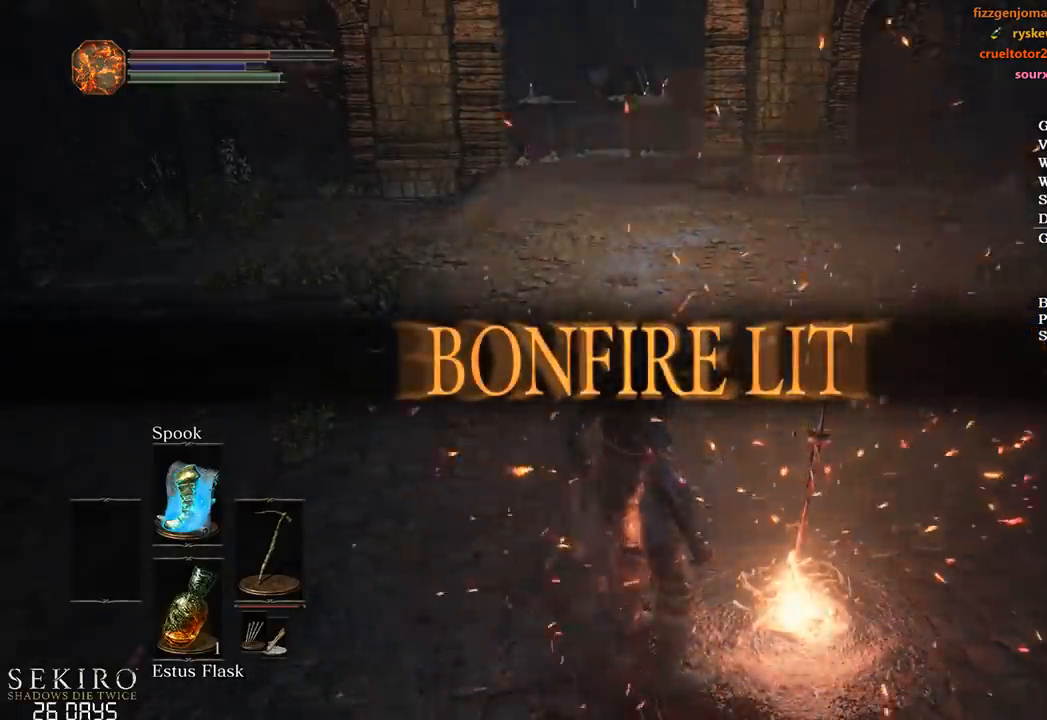
{"buttons": [], "left_stick": "center", "right_stick": "center", "events": [[67, "A", "down"], [167, "A", "up"], [200, "A", "down"], [300, "A", "up"], [367, "A", "down"], [467, "A", "up"]]}
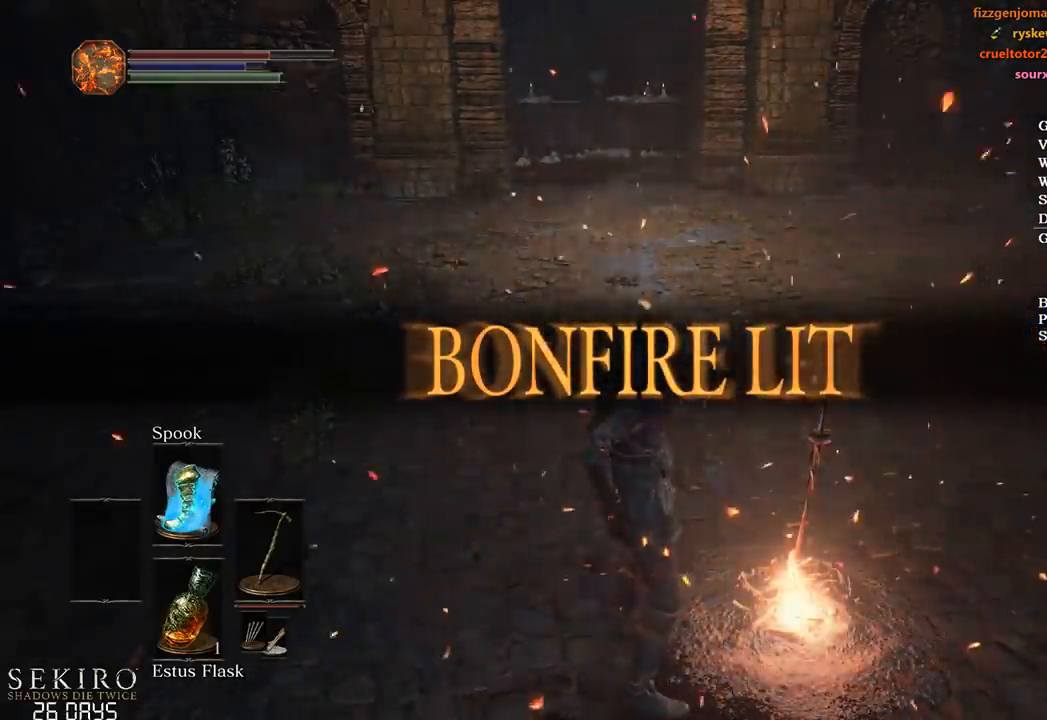
{"buttons": ["A"], "left_stick": "up-right", "right_stick": "center", "events": [[33, "A", "down"], [133, "A", "up"], [200, "A", "down"], [250, "A", "up"], [350, "A", "down"], [400, "A", "up"], [433, "left_stick", "up-right"], [483, "A", "down"]]}
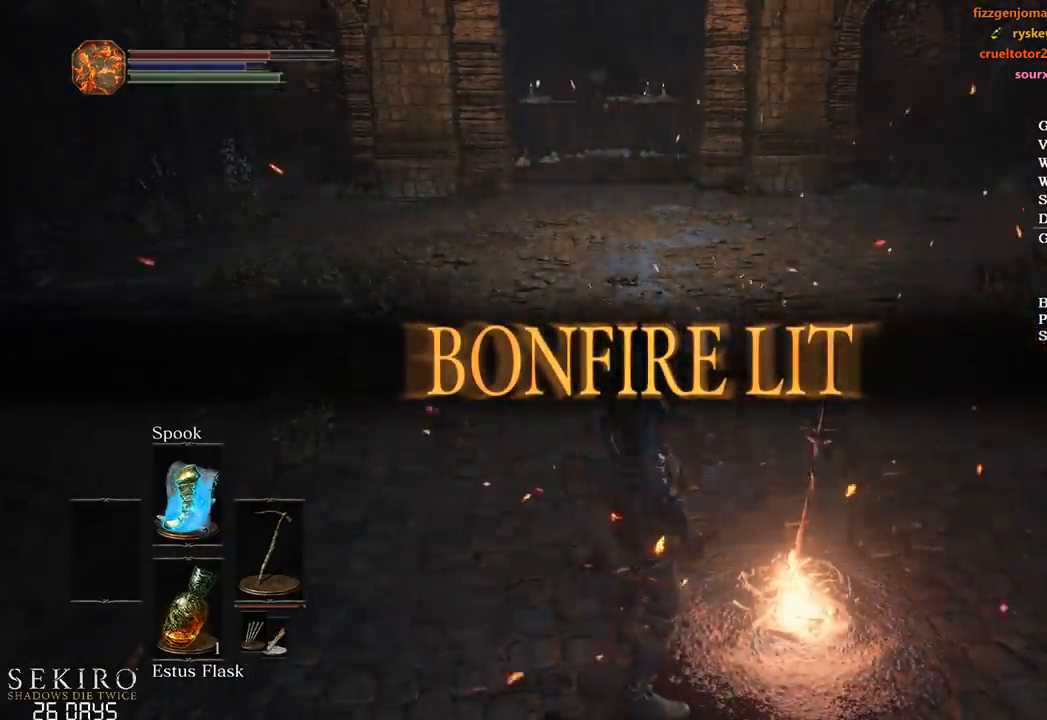
{"buttons": [], "left_stick": "center", "right_stick": "center", "events": [[83, "A", "up"], [117, "left_stick", "center"], [150, "A", "down"], [233, "A", "up"]]}
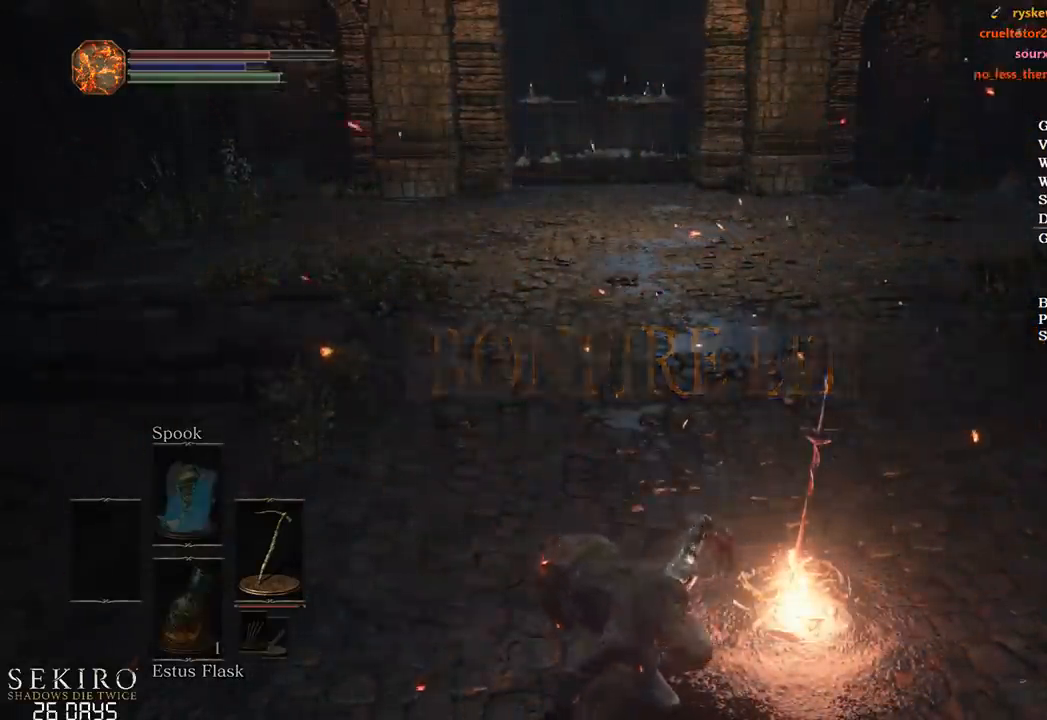
{"buttons": [], "left_stick": "up", "right_stick": "center", "events": [[117, "left_stick", "up"], [267, "right_stick", "left"], [383, "right_stick", "center"]]}
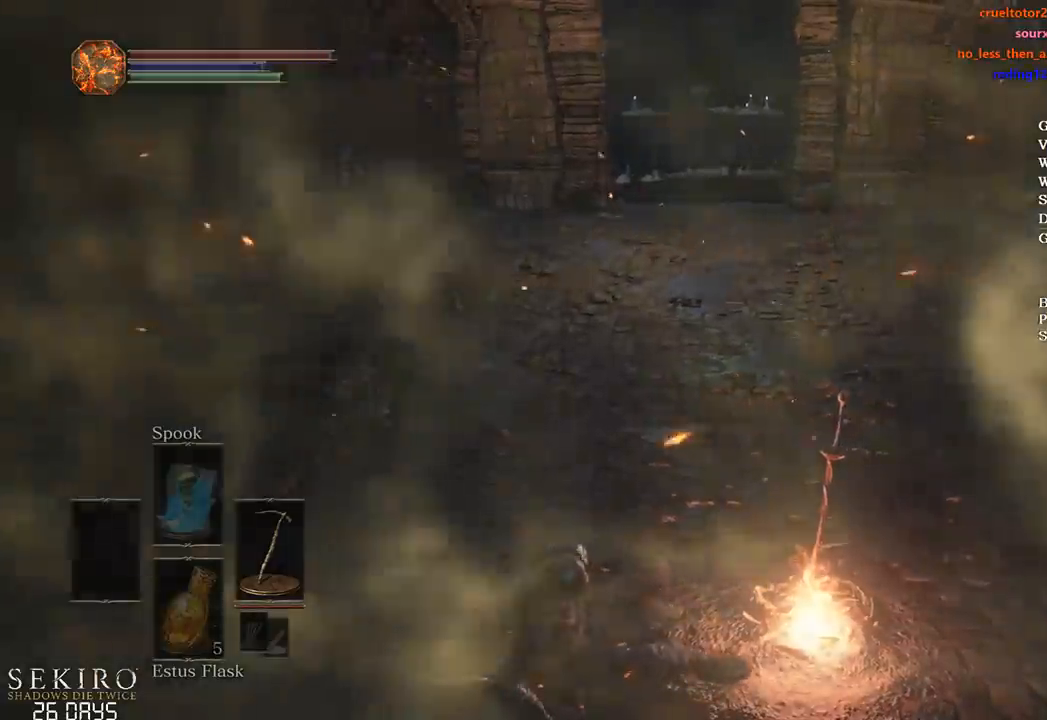
{"buttons": [], "left_stick": "up", "right_stick": "center", "events": [[267, "B", "down"], [350, "B", "up"], [417, "B", "down"], [500, "B", "up"]]}
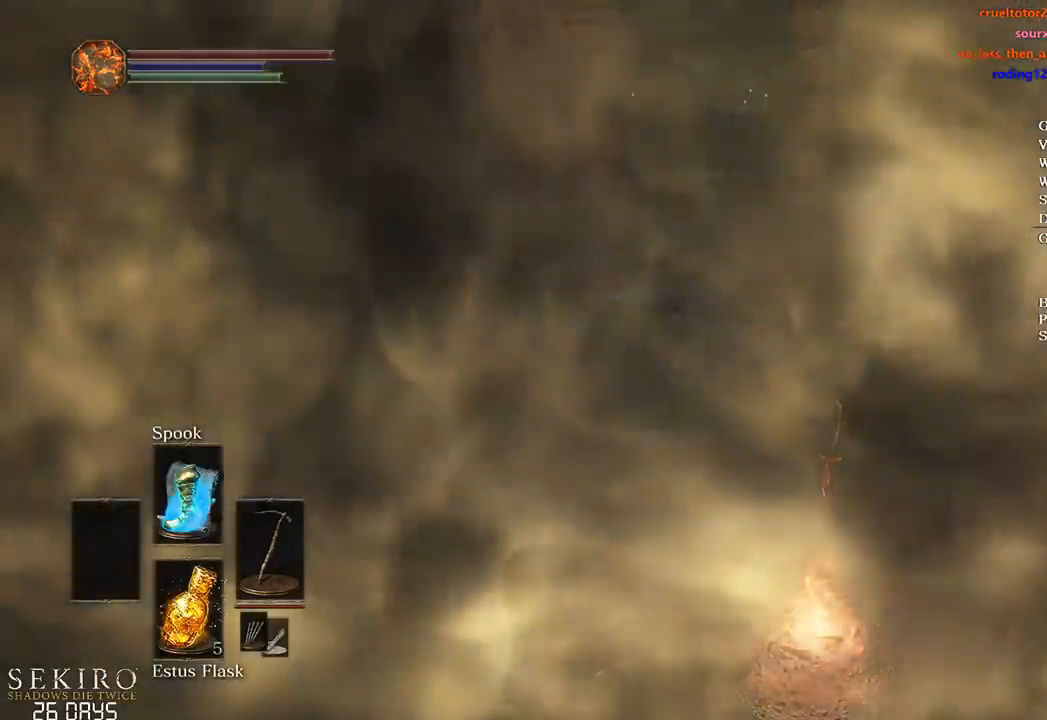
{"buttons": [], "left_stick": "up", "right_stick": "center", "events": [[67, "B", "down"], [150, "B", "up"], [233, "B", "down"], [317, "B", "up"], [417, "B", "down"], [483, "B", "up"]]}
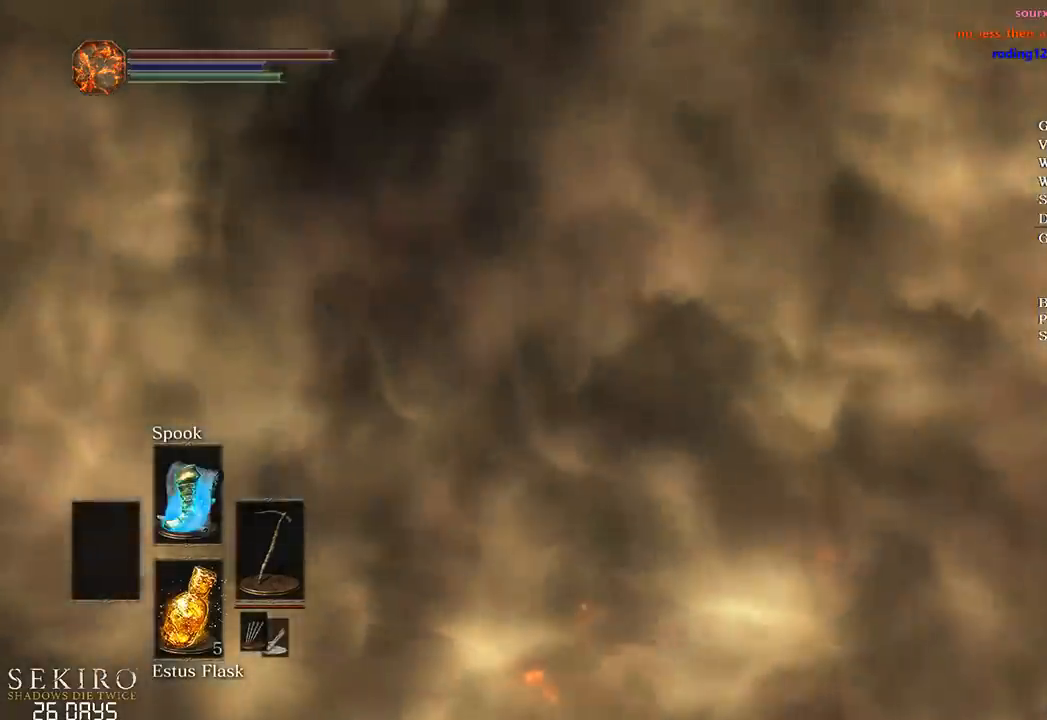
{"buttons": [], "left_stick": "up", "right_stick": "center", "events": [[83, "B", "down"], [117, "B", "up"], [217, "B", "down"], [283, "B", "up"], [350, "B", "down"], [433, "B", "up"]]}
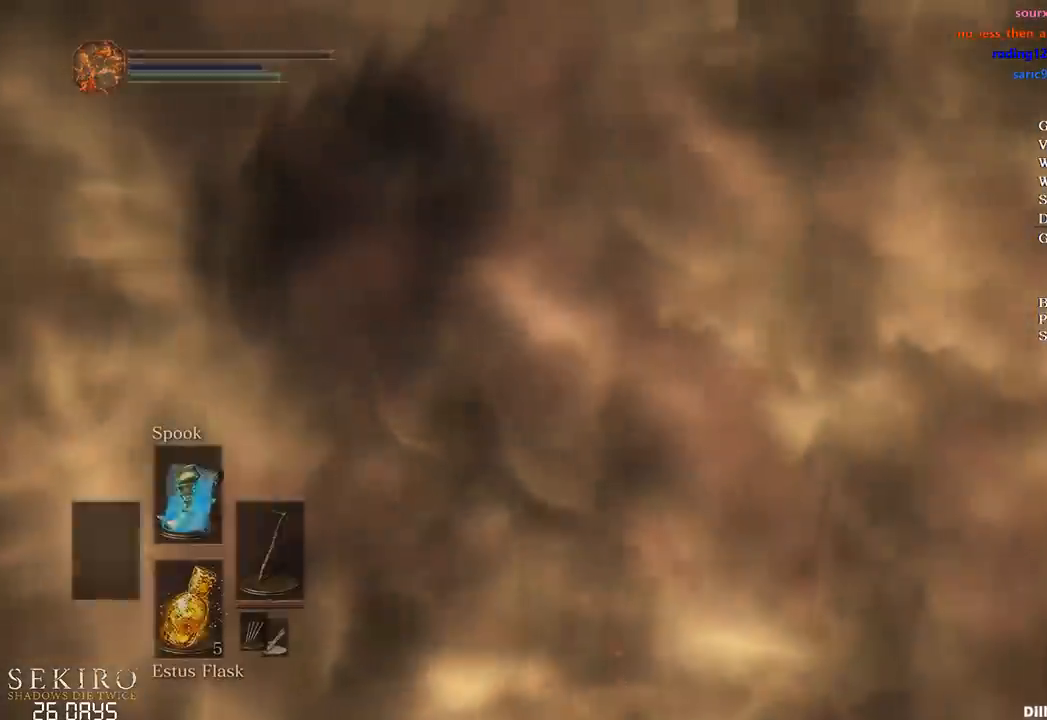
{"buttons": ["B"], "left_stick": "up", "right_stick": "center", "events": [[350, "B", "down"]]}
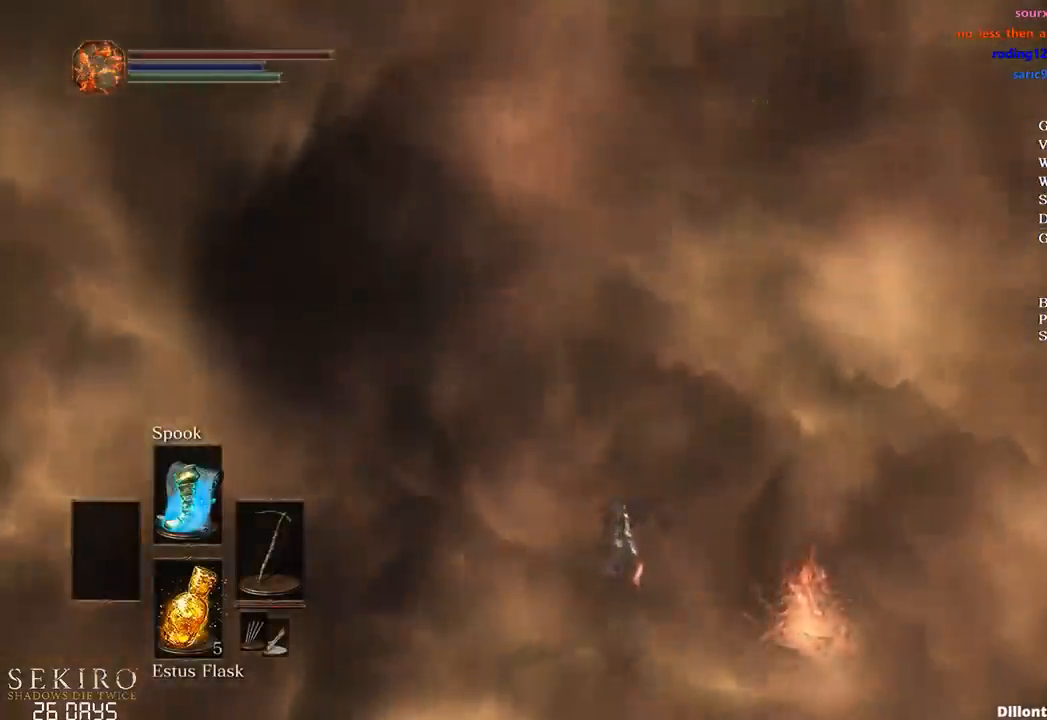
{"buttons": ["B", "DPAD_DOWN"], "left_stick": "up", "right_stick": "center", "events": [[117, "START", "down"], [183, "A", "down"], [183, "START", "up"], [300, "A", "up"], [317, "DPAD_DOWN", "down"], [417, "DPAD_DOWN", "up"], [467, "DPAD_DOWN", "down"]]}
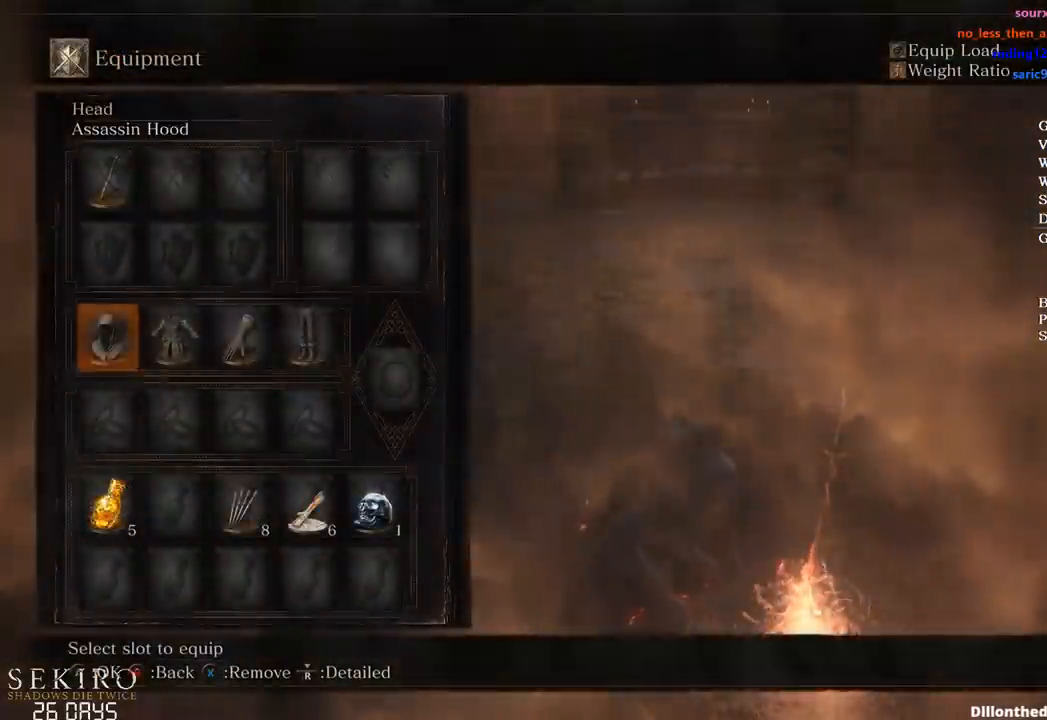
{"buttons": ["B"], "left_stick": "up", "right_stick": "center", "events": [[67, "DPAD_DOWN", "up"], [133, "DPAD_RIGHT", "down"], [183, "X", "down"], [267, "DPAD_RIGHT", "up"], [283, "X", "up"], [417, "START", "down"], [483, "START", "up"]]}
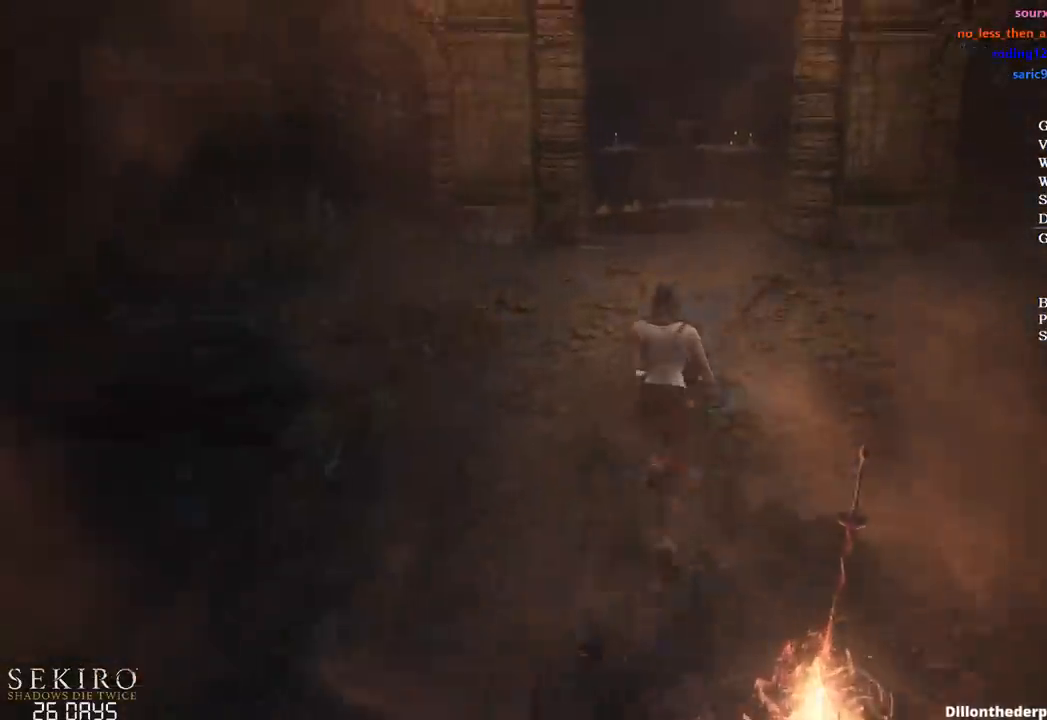
{"buttons": ["B"], "left_stick": "up", "right_stick": "center", "events": [[50, "START", "down"], [133, "START", "up"], [183, "DPAD_RIGHT", "down"], [283, "A", "down"], [300, "DPAD_RIGHT", "up"], [383, "A", "up"]]}
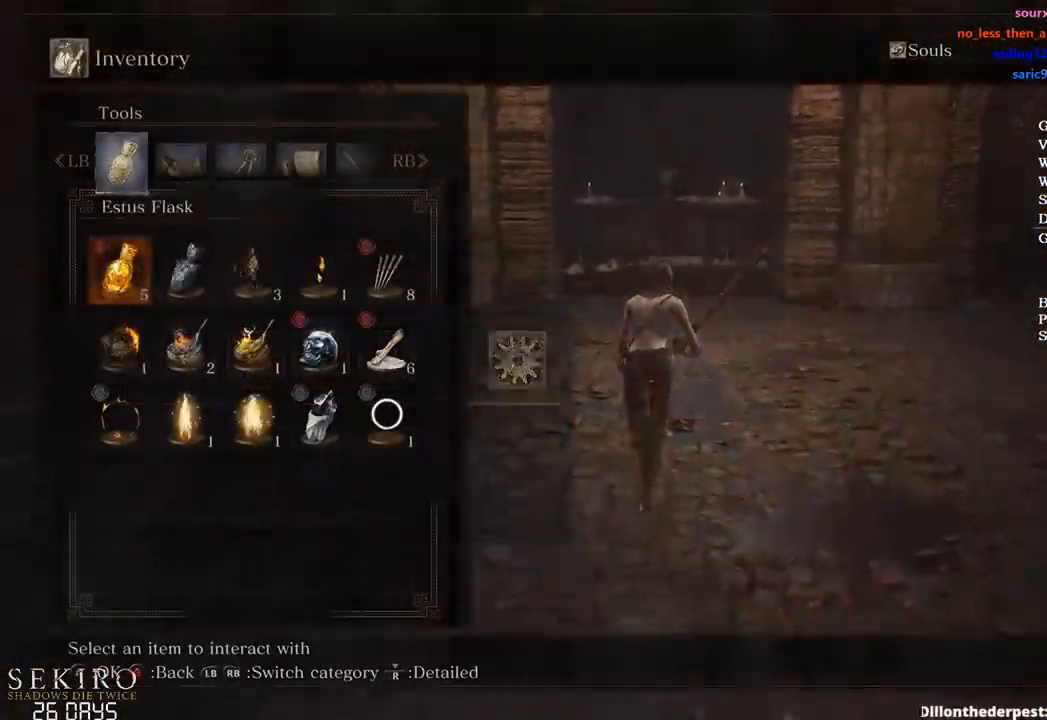
{"buttons": ["B"], "left_stick": "up", "right_stick": "center", "events": [[33, "DPAD_DOWN", "down"], [117, "DPAD_DOWN", "up"], [450, "DPAD_DOWN", "down"], [500, "DPAD_DOWN", "up"]]}
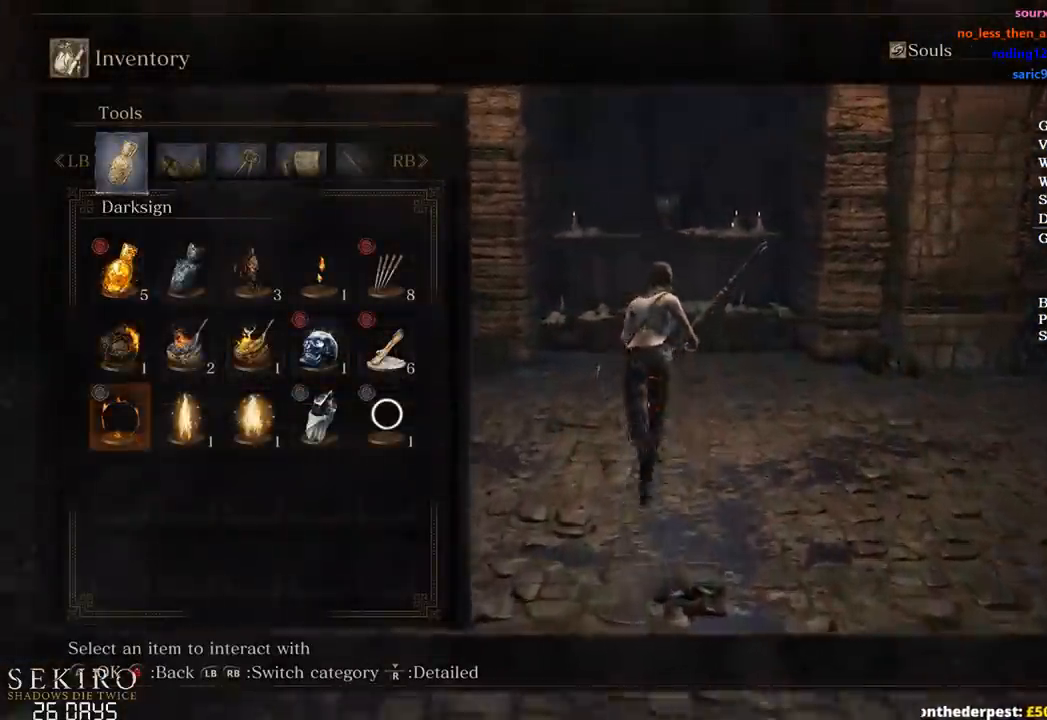
{"buttons": ["A", "B"], "left_stick": "up", "right_stick": "center", "events": [[117, "DPAD_RIGHT", "down"], [200, "DPAD_RIGHT", "up"], [250, "DPAD_RIGHT", "down"], [350, "A", "down"], [367, "DPAD_RIGHT", "up"], [417, "A", "up"], [500, "A", "down"]]}
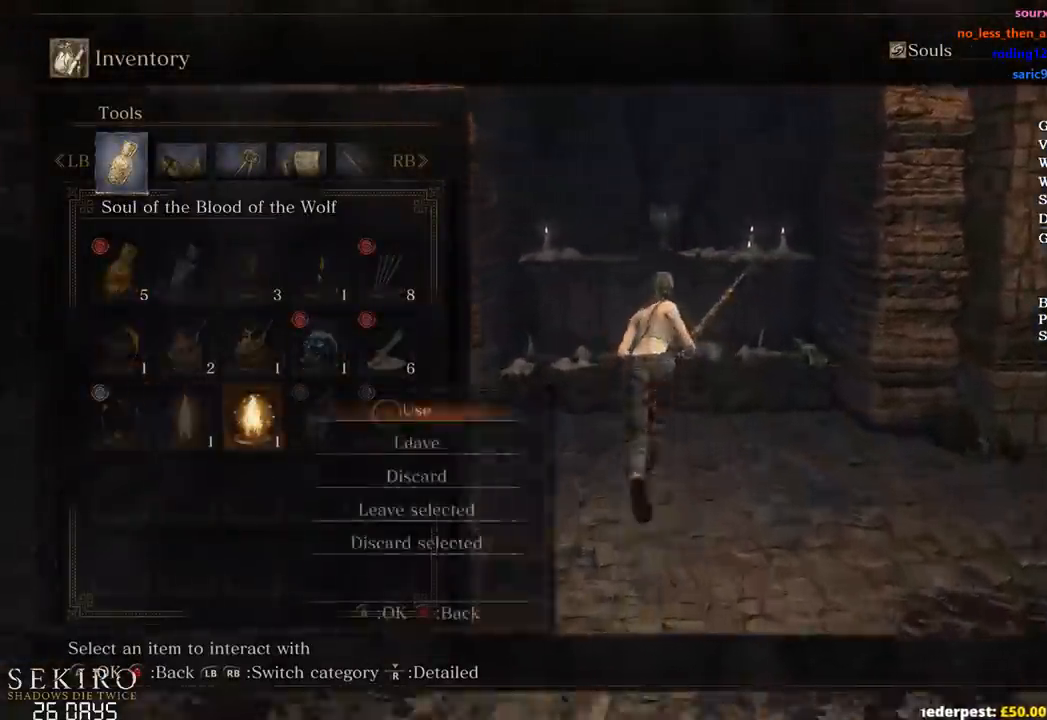
{"buttons": ["A"], "left_stick": "up", "right_stick": "center", "events": [[83, "A", "up"], [200, "B", "up"], [417, "A", "down"]]}
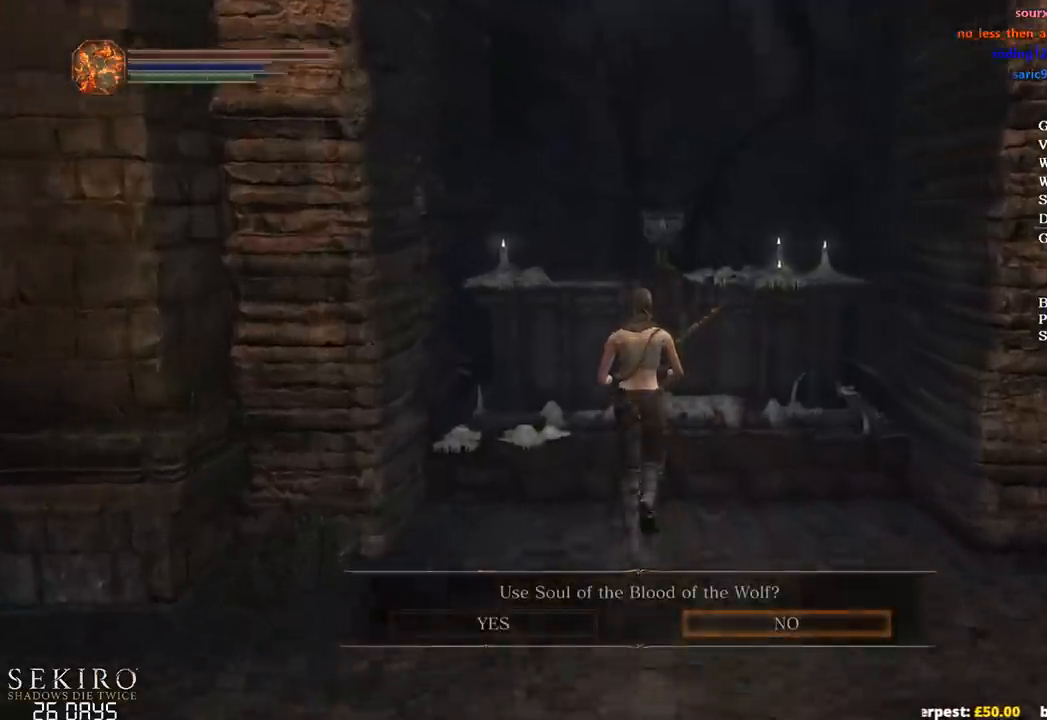
{"buttons": ["A"], "left_stick": "center", "right_stick": "center", "events": [[33, "left_stick", "center"], [50, "A", "up"], [217, "START", "down"], [317, "DPAD_RIGHT", "down"], [317, "START", "up"], [417, "A", "down"], [417, "DPAD_RIGHT", "up"]]}
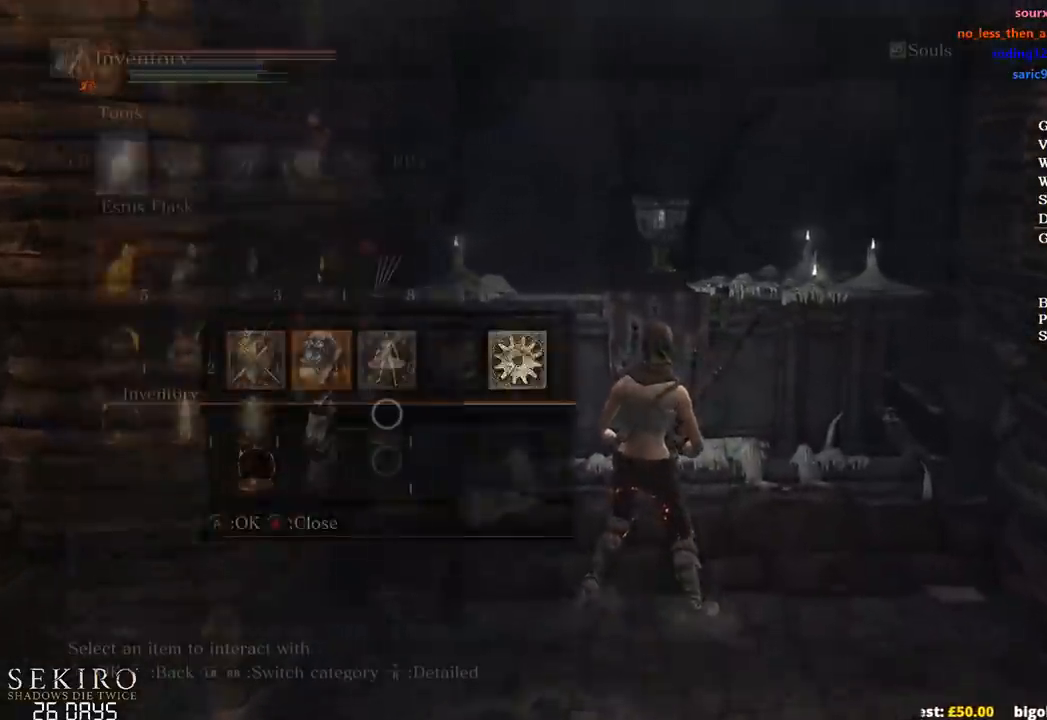
{"buttons": [], "left_stick": "center", "right_stick": "center", "events": [[17, "DPAD_UP", "down"], [33, "A", "up"], [150, "DPAD_UP", "up"], [233, "DPAD_LEFT", "down"], [317, "DPAD_LEFT", "up"], [367, "DPAD_LEFT", "down"], [467, "DPAD_LEFT", "up"]]}
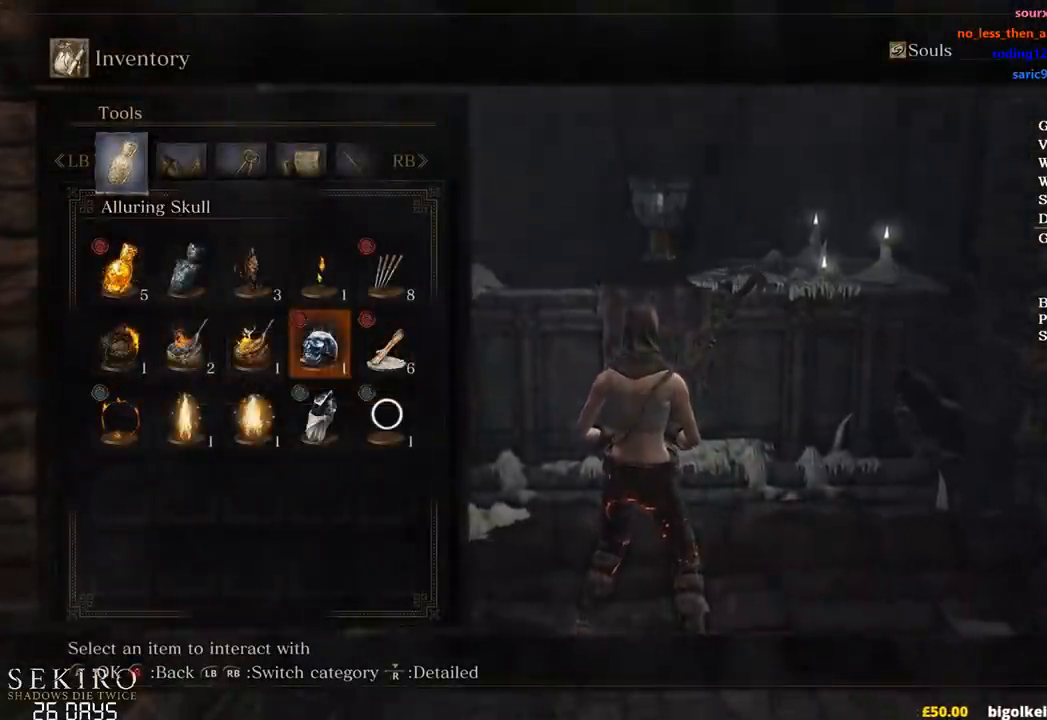
{"buttons": ["A", "DPAD_DOWN"], "left_stick": "center", "right_stick": "center", "events": [[50, "DPAD_LEFT", "down"], [167, "DPAD_LEFT", "up"], [233, "DPAD_DOWN", "down"], [300, "A", "down"], [350, "DPAD_DOWN", "up"], [400, "A", "up"], [417, "DPAD_DOWN", "down"], [500, "A", "down"]]}
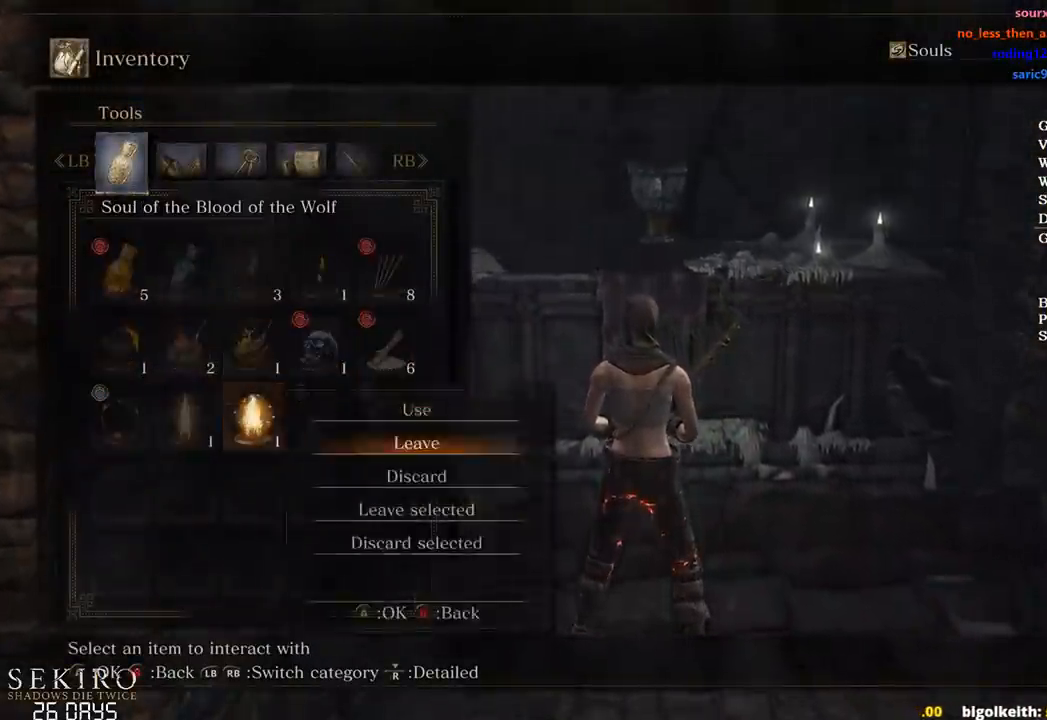
{"buttons": ["A"], "left_stick": "center", "right_stick": "center", "events": [[50, "DPAD_DOWN", "up"], [117, "A", "up"], [133, "DPAD_LEFT", "down"], [250, "DPAD_LEFT", "up"], [367, "A", "down"]]}
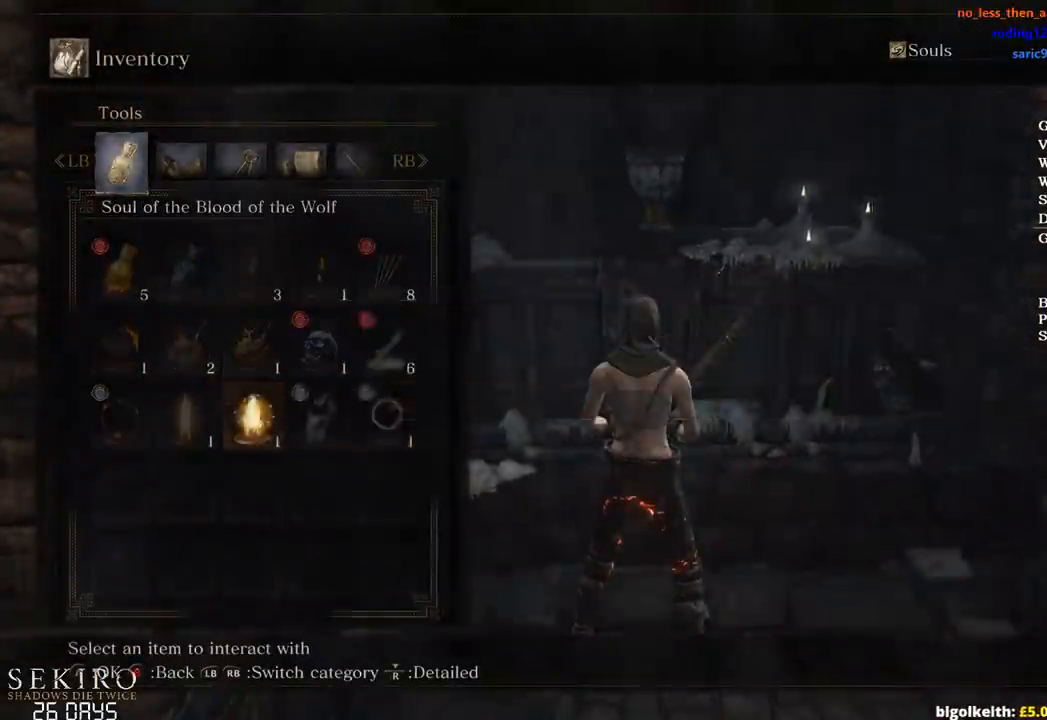
{"buttons": [], "left_stick": "center", "right_stick": "center", "events": [[17, "A", "up"], [150, "START", "down"], [250, "START", "up"], [333, "DPAD_RIGHT", "down"], [433, "DPAD_RIGHT", "up"]]}
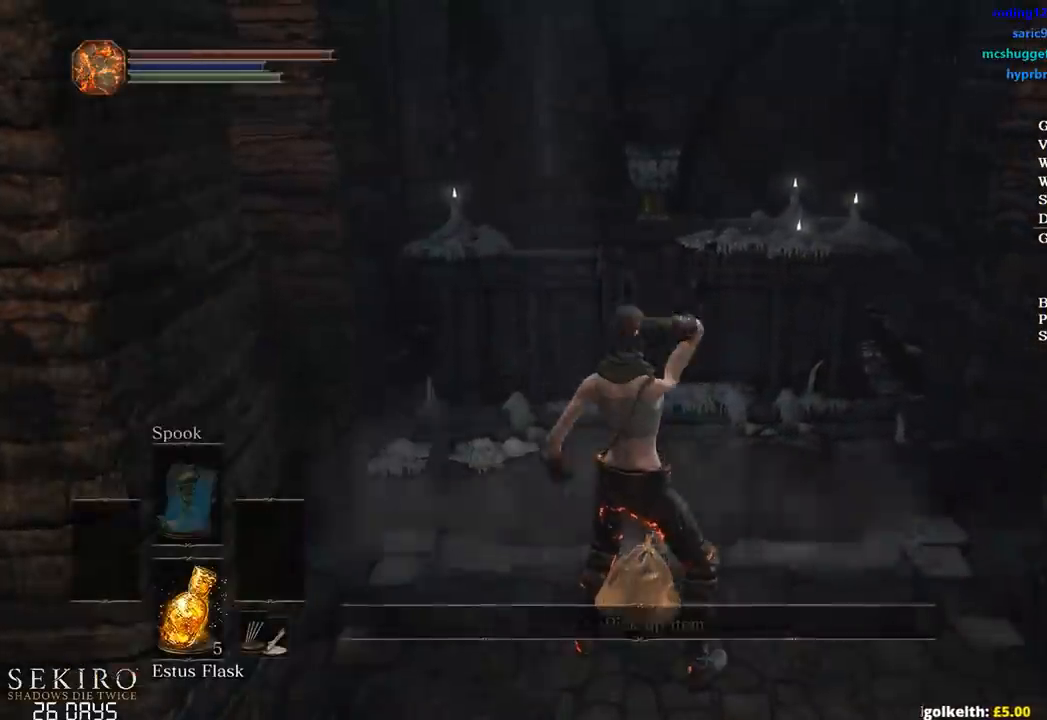
{"buttons": [], "left_stick": "center", "right_stick": "center", "events": [[250, "DPAD_RIGHT", "down"], [367, "DPAD_RIGHT", "up"]]}
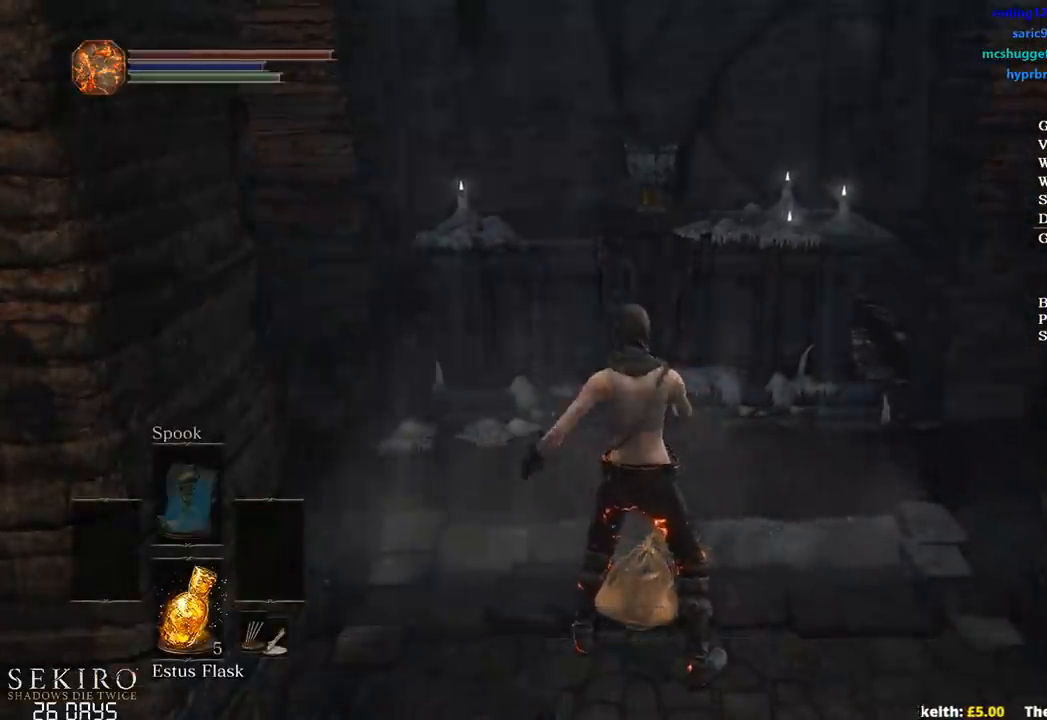
{"buttons": [], "left_stick": "center", "right_stick": "center", "events": [[317, "R2", "down"], [433, "R2", "up"]]}
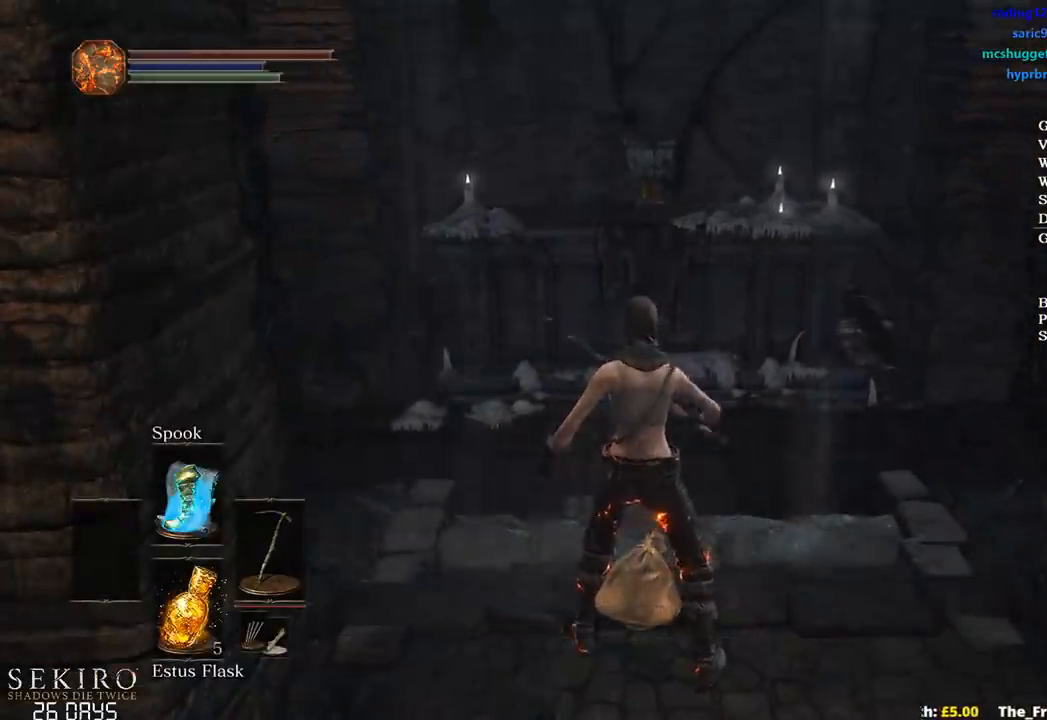
{"buttons": [], "left_stick": "center", "right_stick": "center", "events": [[283, "DPAD_DOWN", "down"], [367, "DPAD_DOWN", "up"]]}
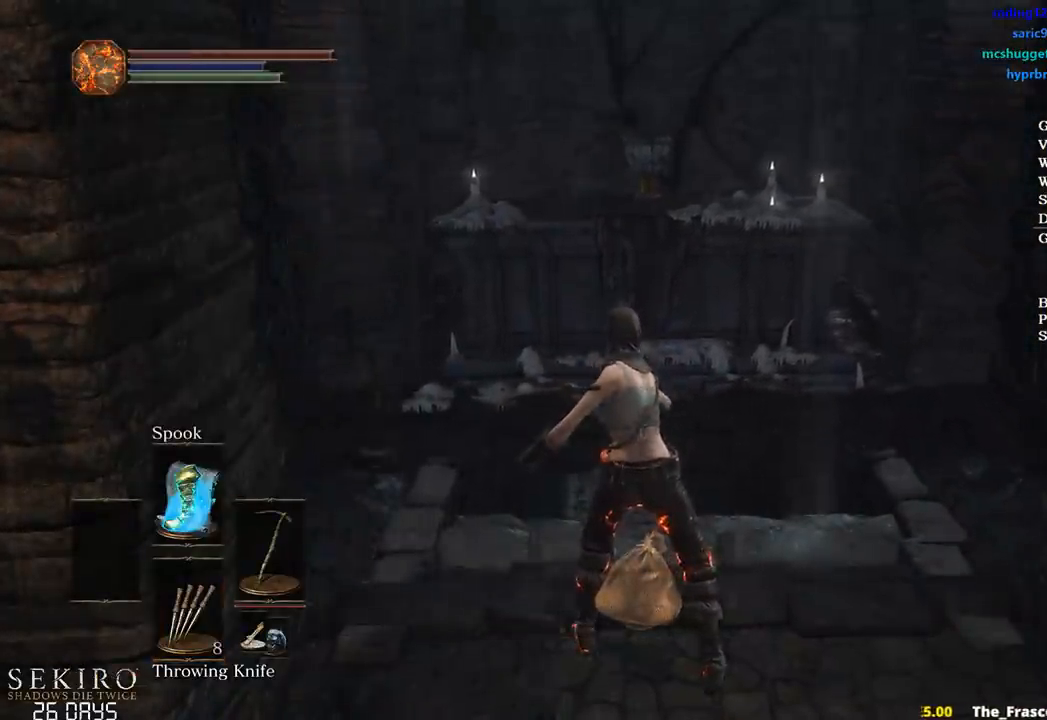
{"buttons": ["X"], "left_stick": "up", "right_stick": "center", "events": [[133, "left_stick", "up"], [250, "X", "down"], [300, "X", "up"], [417, "X", "down"]]}
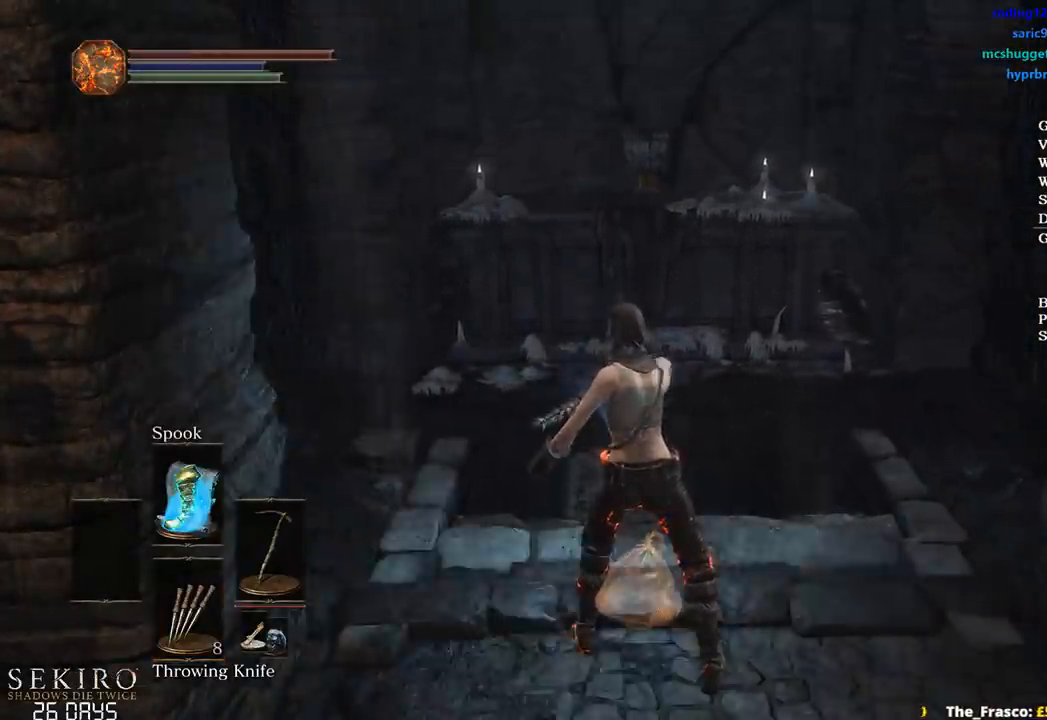
{"buttons": [], "left_stick": "up", "right_stick": "center", "events": [[150, "X", "up"], [217, "X", "down"], [300, "X", "up"], [367, "X", "down"], [467, "X", "up"]]}